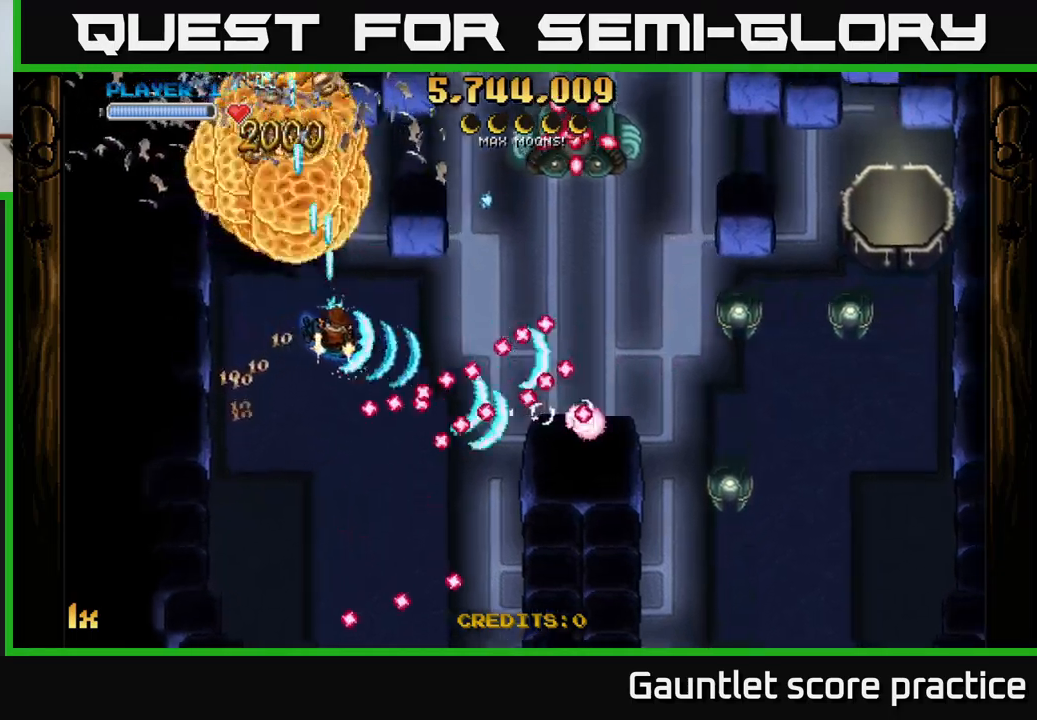
Gameplay with a controller (Xbox layout); each line is a JSON object with the inputs held at the frame after it. "events" lists button and stick changes between this image and that frame as [ms after this image, input, new state], when the widget could be followed in between.
{"buttons": ["A"], "left_stick": "down", "right_stick": "center", "events": [[117, "left_stick", "up"], [250, "left_stick", "down"], [333, "left_stick", "left"], [483, "left_stick", "down"]]}
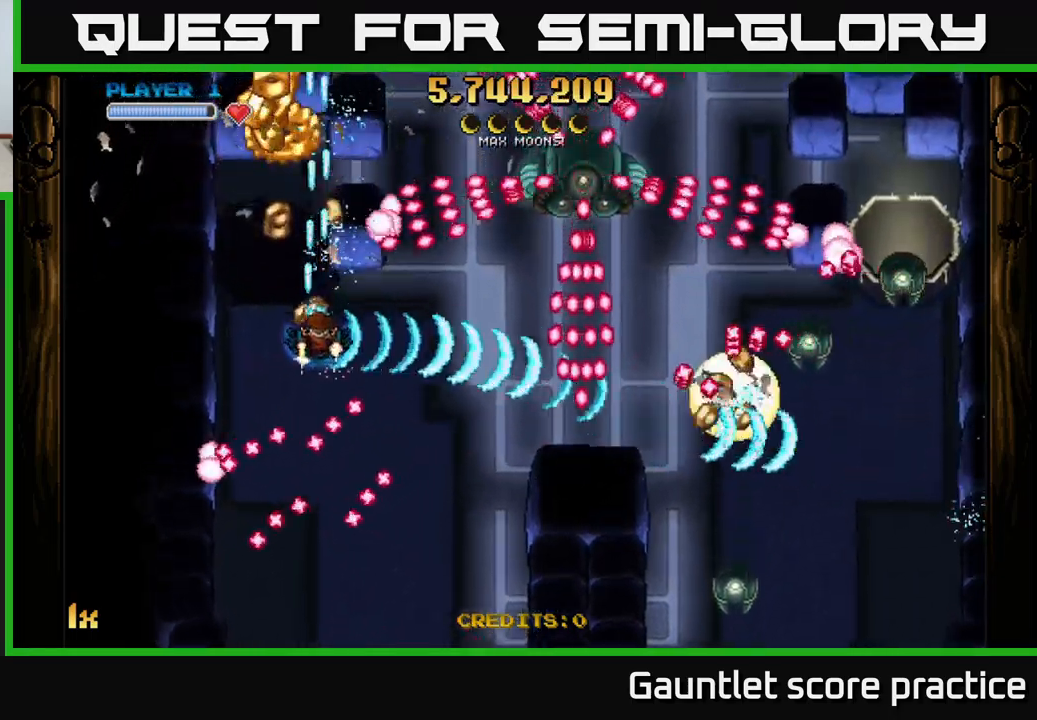
{"buttons": ["A", "X"], "left_stick": "up", "right_stick": "center", "events": [[467, "left_stick", "up"], [483, "X", "down"]]}
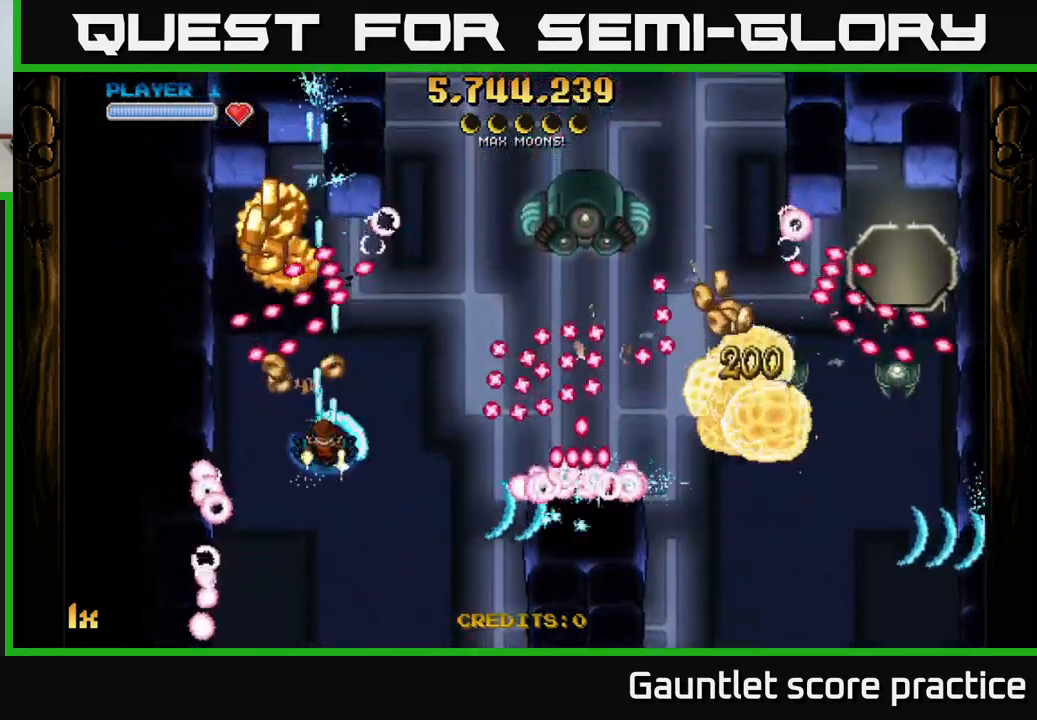
{"buttons": ["A"], "left_stick": "down", "right_stick": "center", "events": [[67, "X", "up"], [150, "left_stick", "down"], [200, "left_stick", "down-left"], [350, "L1", "down"], [483, "left_stick", "down"], [500, "L1", "up"]]}
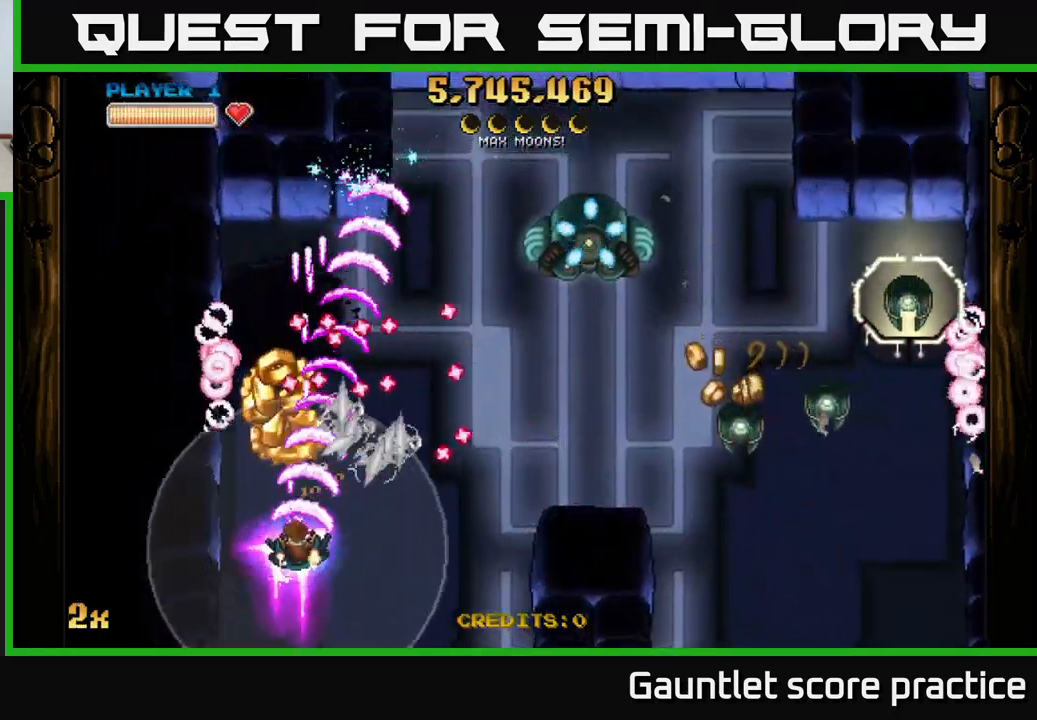
{"buttons": ["A"], "left_stick": "up-right", "right_stick": "center", "events": [[133, "X", "down"], [133, "left_stick", "up"], [200, "left_stick", "up-right"], [350, "X", "up"]]}
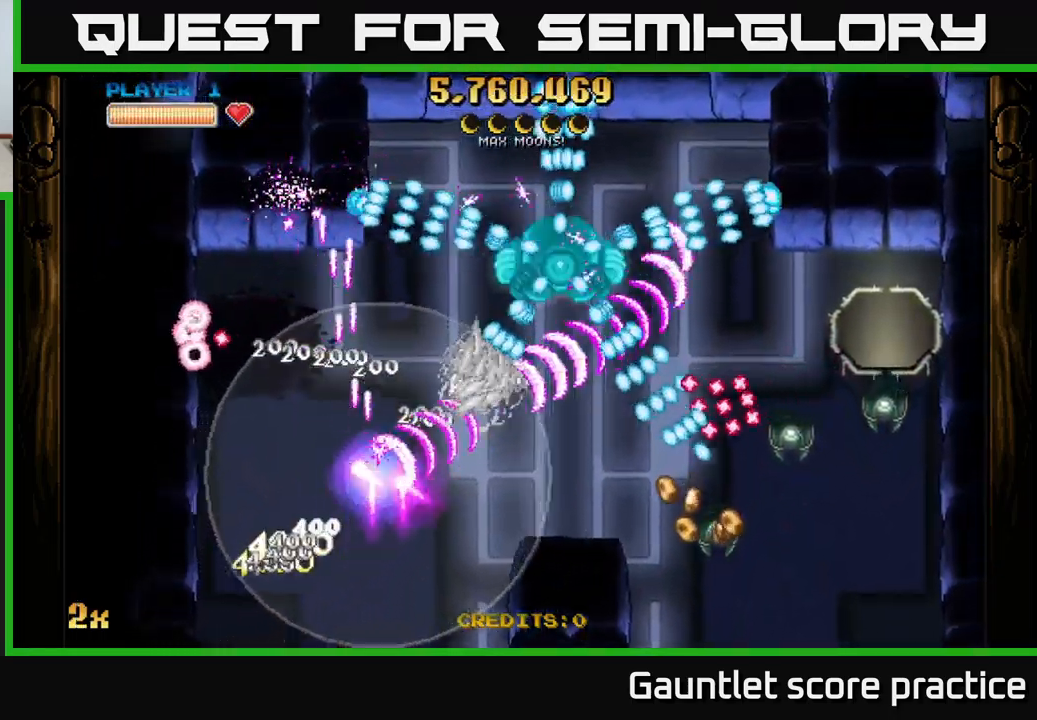
{"buttons": ["A"], "left_stick": "right", "right_stick": "center", "events": [[33, "left_stick", "right"], [100, "X", "down"], [233, "X", "up"]]}
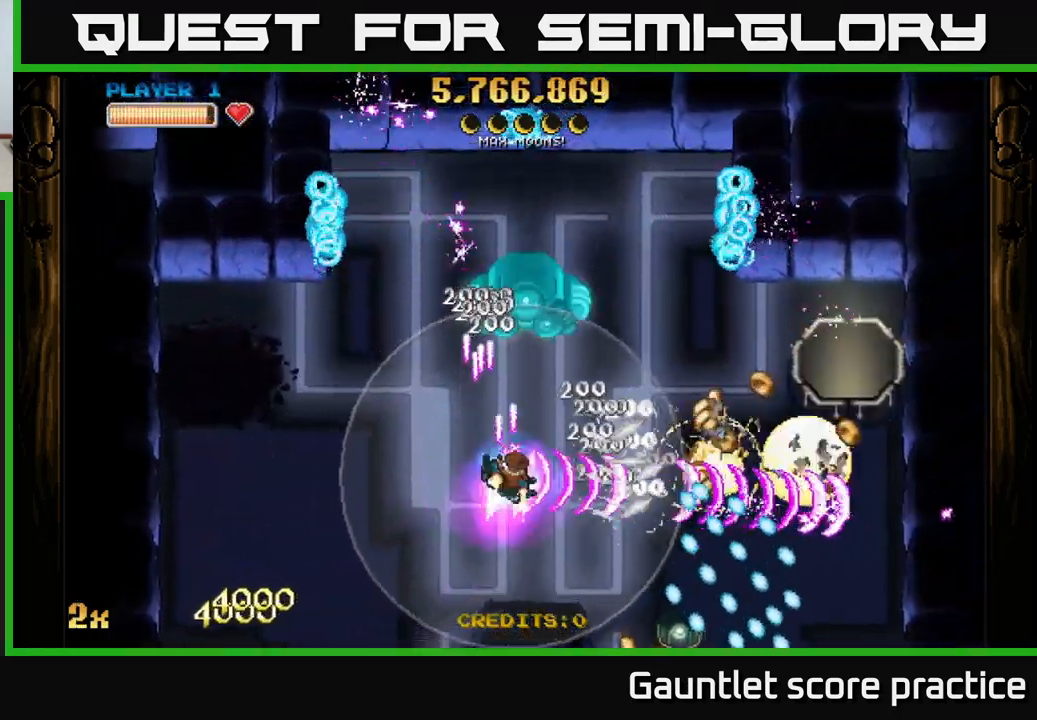
{"buttons": ["A"], "left_stick": "up-right", "right_stick": "center", "events": [[367, "left_stick", "up-right"]]}
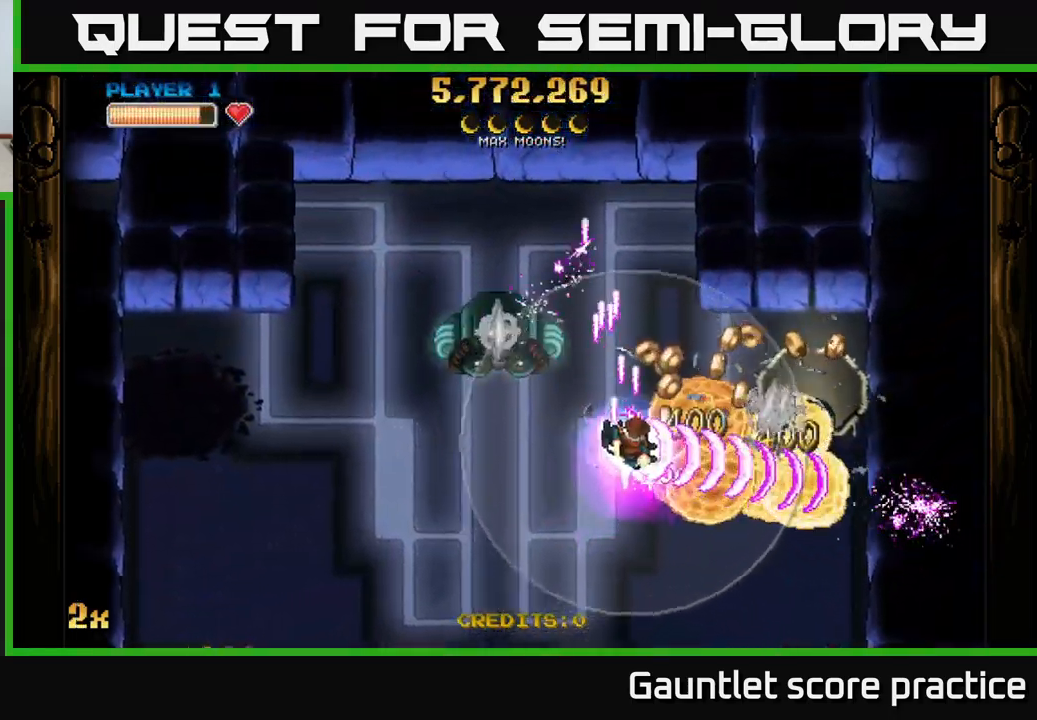
{"buttons": ["A"], "left_stick": "left", "right_stick": "center", "events": [[83, "left_stick", "right"], [433, "left_stick", "up"], [483, "left_stick", "left"]]}
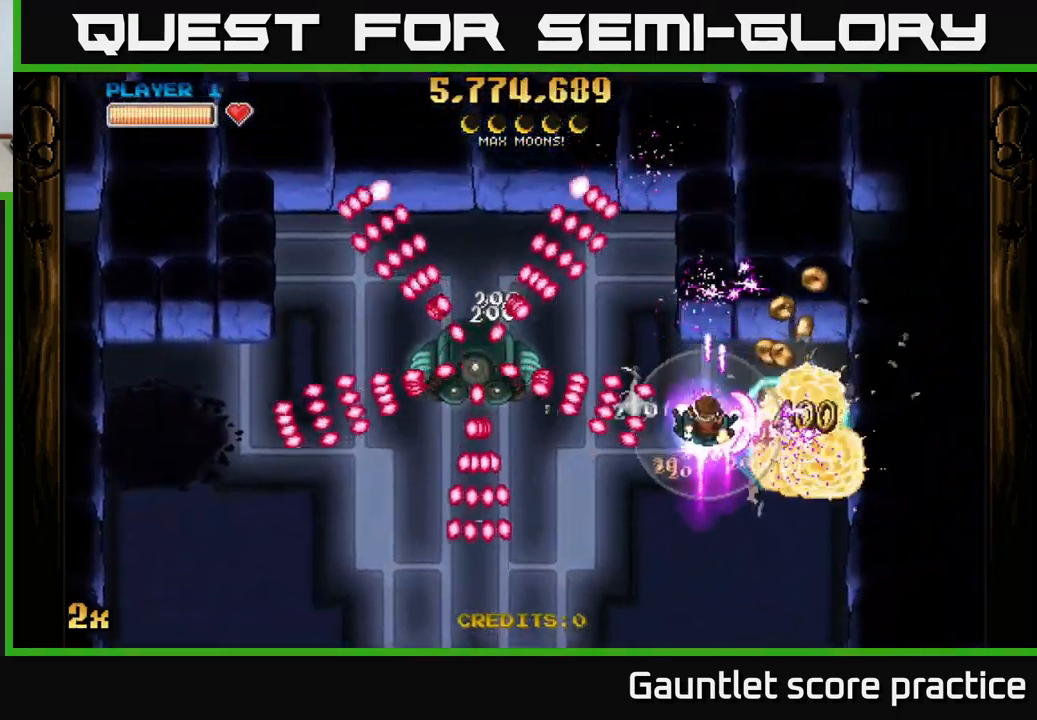
{"buttons": ["A"], "left_stick": "left", "right_stick": "center", "events": [[50, "left_stick", "down"], [117, "left_stick", "right"], [467, "left_stick", "left"]]}
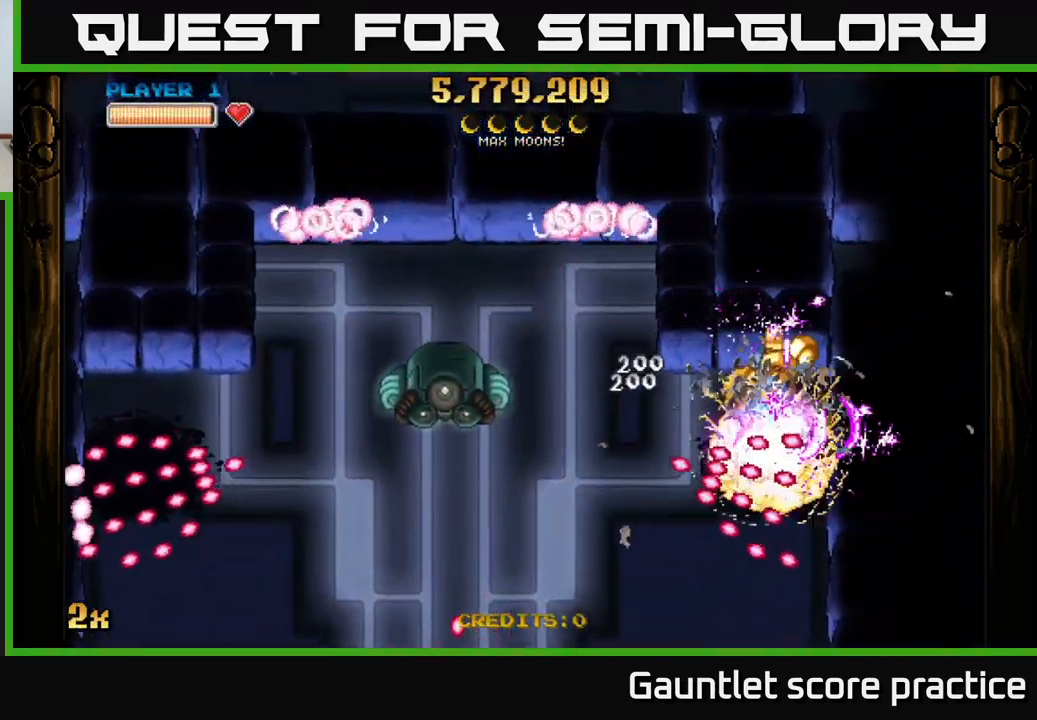
{"buttons": ["A"], "left_stick": "down-right", "right_stick": "center", "events": [[17, "left_stick", "down-left"], [117, "left_stick", "left"], [317, "left_stick", "down"], [417, "left_stick", "down-right"]]}
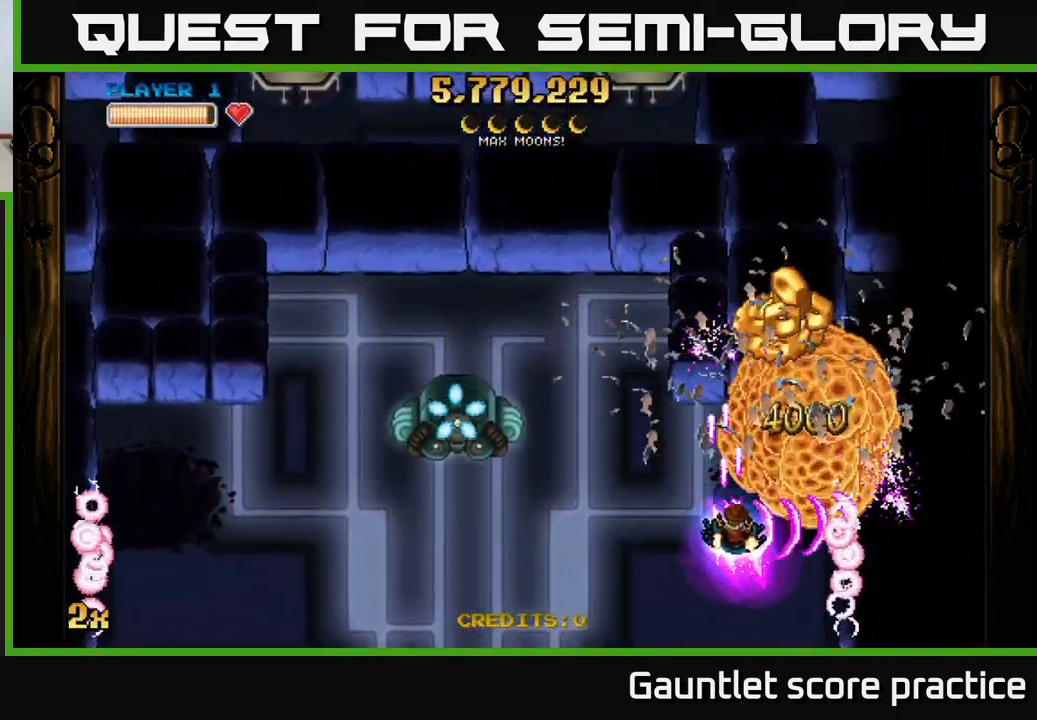
{"buttons": ["A"], "left_stick": "up-left", "right_stick": "center", "events": [[200, "left_stick", "right"], [317, "left_stick", "up-right"], [500, "left_stick", "up-left"]]}
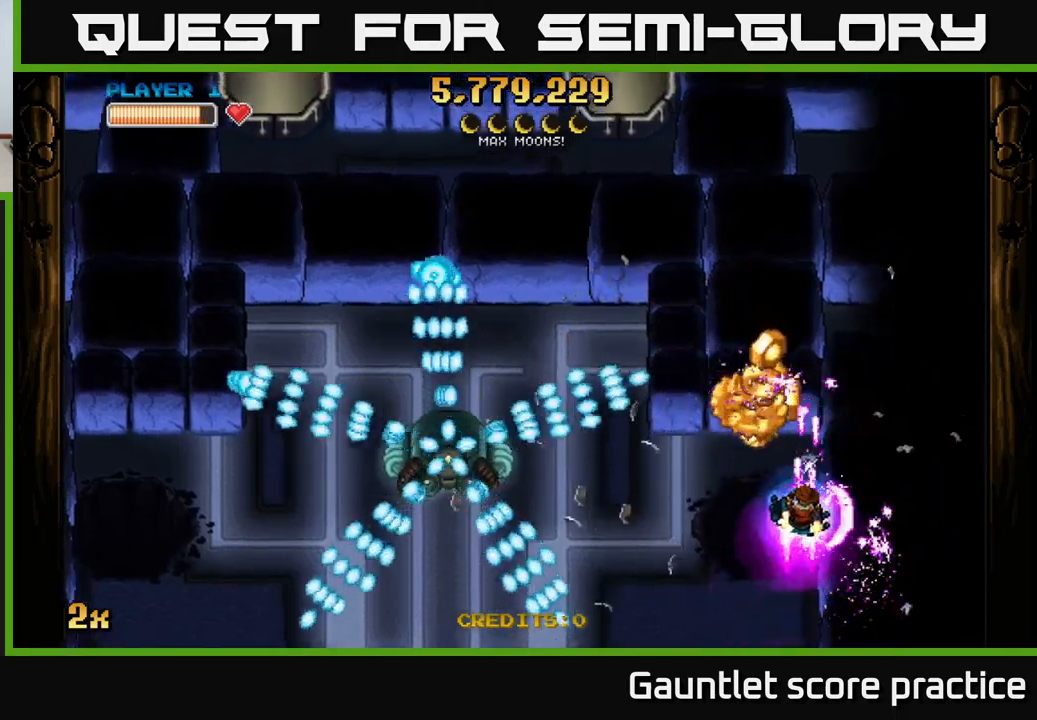
{"buttons": ["A"], "left_stick": "down-left", "right_stick": "center", "events": [[34, "X", "down"], [34, "left_stick", "left"], [117, "X", "up"], [267, "left_stick", "center"], [450, "left_stick", "down-left"]]}
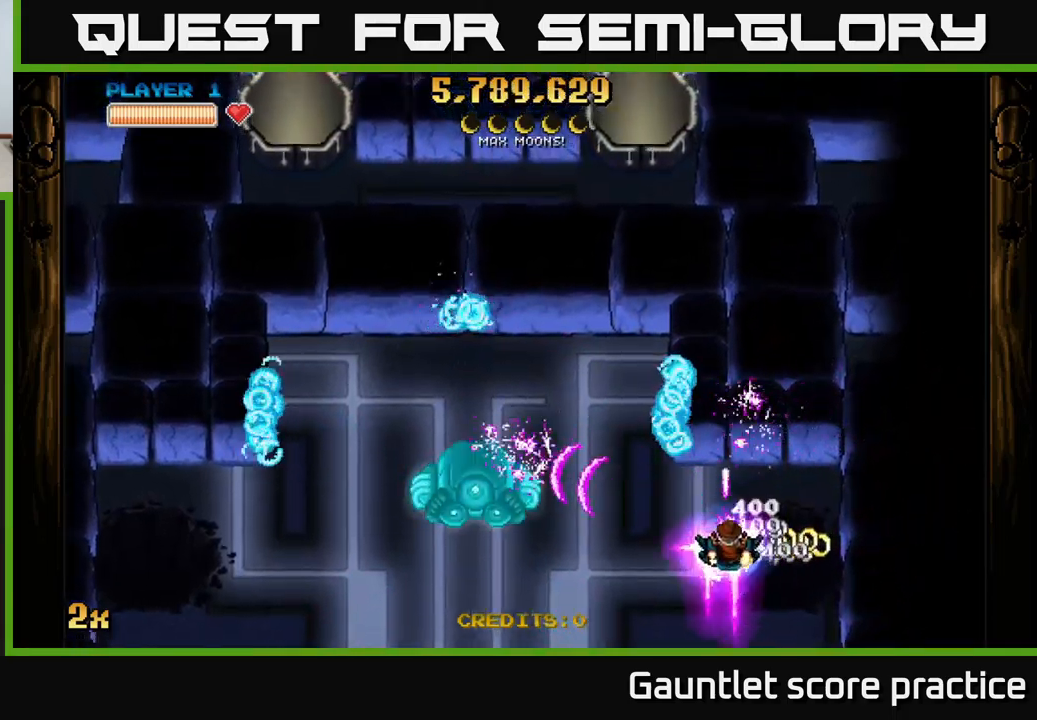
{"buttons": ["A"], "left_stick": "center", "right_stick": "center", "events": [[100, "left_stick", "left"], [500, "left_stick", "center"]]}
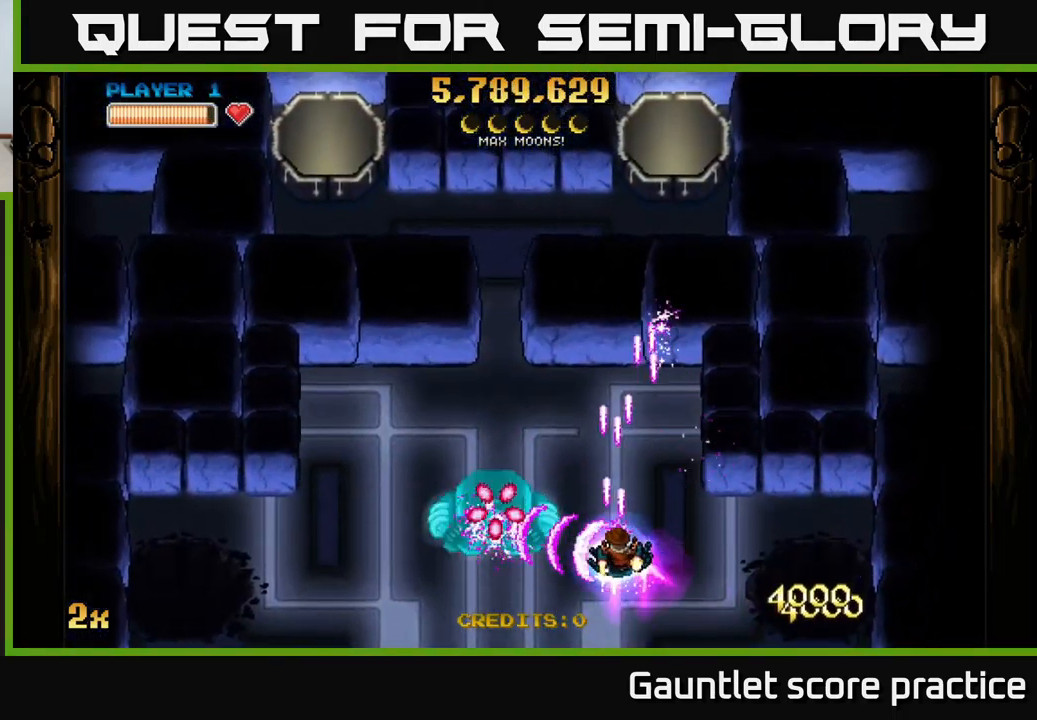
{"buttons": ["A"], "left_stick": "up-right", "right_stick": "center", "events": [[50, "left_stick", "right"], [467, "left_stick", "up-right"]]}
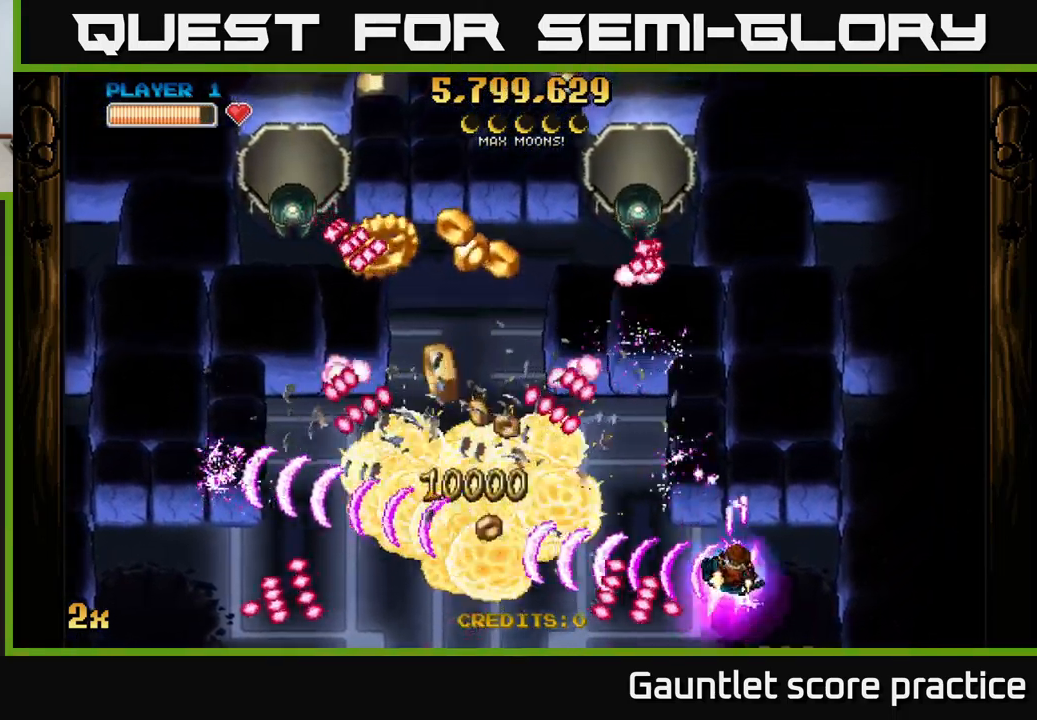
{"buttons": ["A"], "left_stick": "up-left", "right_stick": "center", "events": [[17, "left_stick", "up"], [67, "left_stick", "up-left"], [217, "left_stick", "left"], [400, "X", "down"], [417, "left_stick", "up-left"], [500, "X", "up"]]}
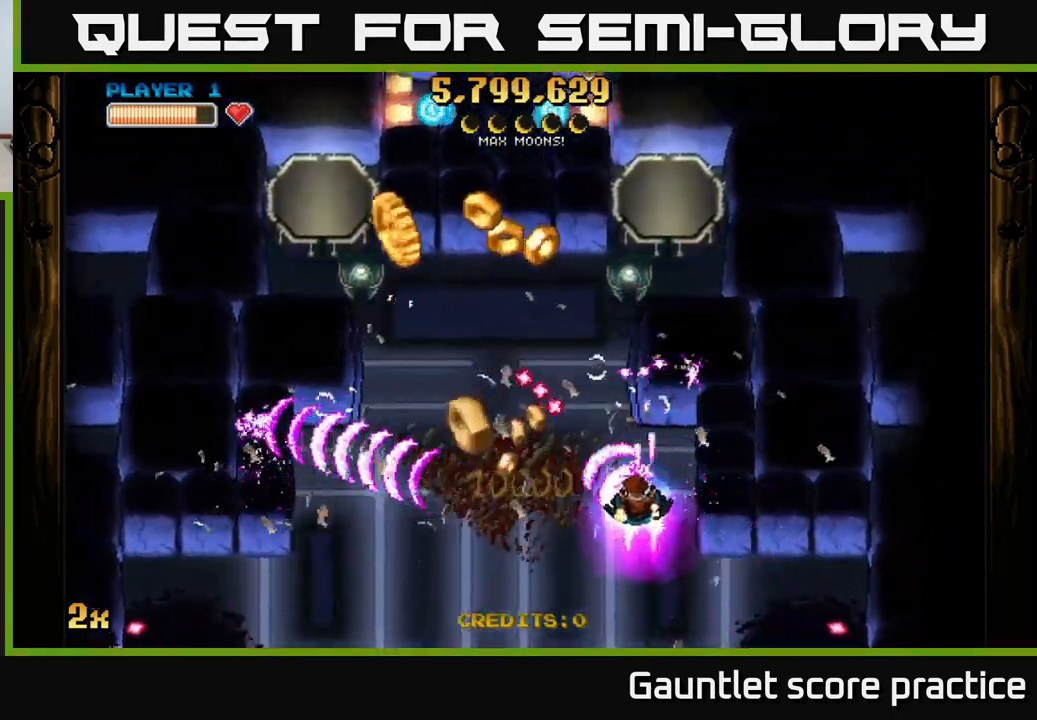
{"buttons": ["A"], "left_stick": "right", "right_stick": "center", "events": [[150, "left_stick", "down-left"], [450, "left_stick", "center"], [500, "left_stick", "right"]]}
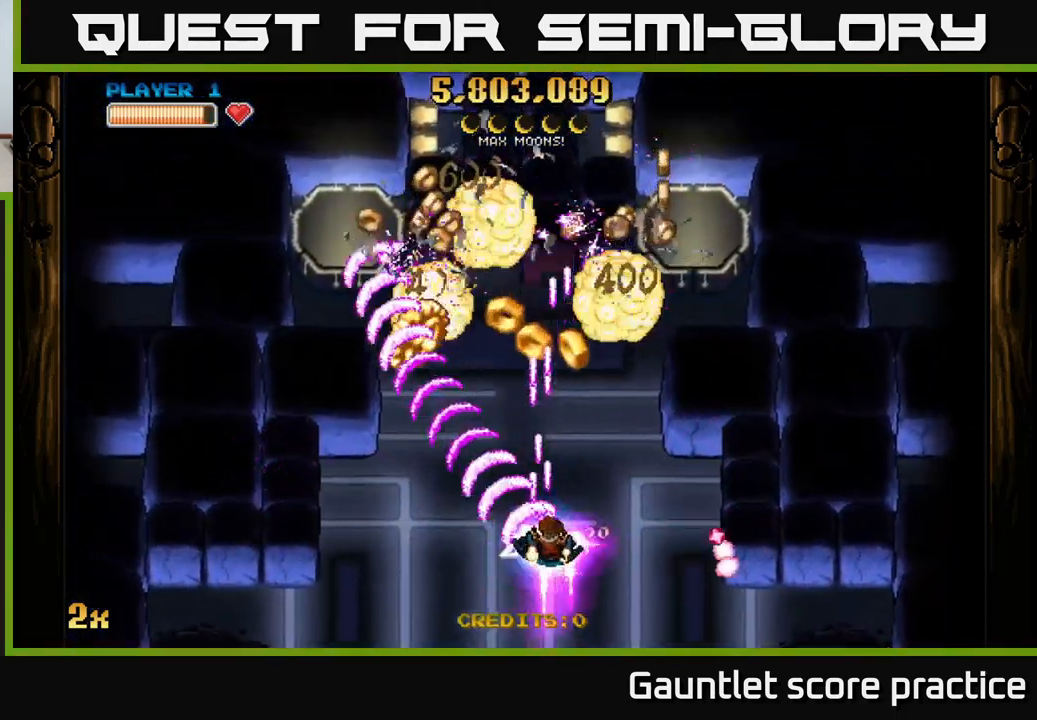
{"buttons": ["A"], "left_stick": "down-left", "right_stick": "center", "events": [[134, "left_stick", "left"], [367, "left_stick", "up"], [500, "left_stick", "down-left"]]}
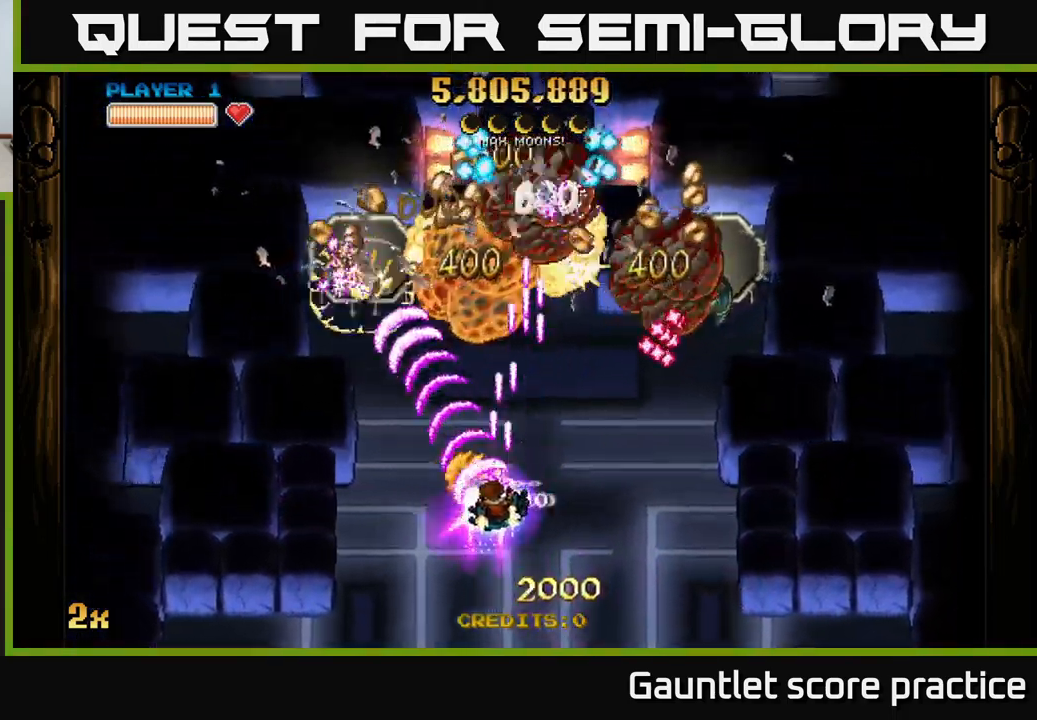
{"buttons": ["A"], "left_stick": "left", "right_stick": "center", "events": [[34, "left_stick", "down"], [84, "left_stick", "down-right"], [234, "left_stick", "down-left"], [367, "left_stick", "left"]]}
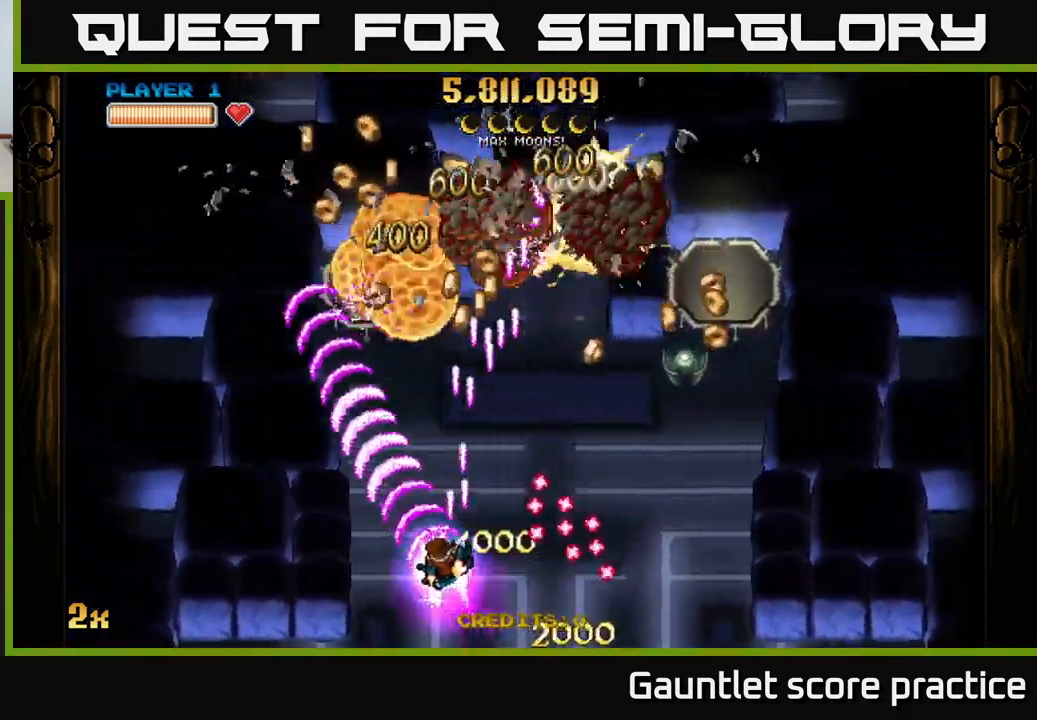
{"buttons": ["A"], "left_stick": "down-left", "right_stick": "center", "events": [[67, "X", "down"], [67, "left_stick", "up"], [150, "left_stick", "right"], [184, "X", "up"], [200, "left_stick", "up-right"], [484, "left_stick", "down-left"]]}
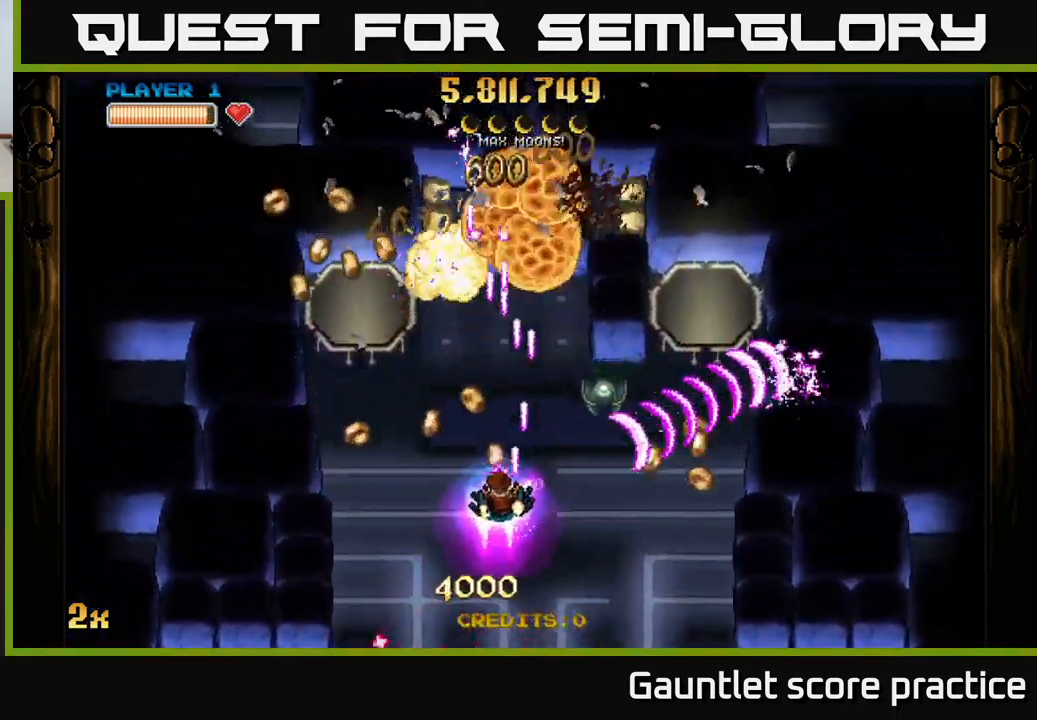
{"buttons": ["A"], "left_stick": "up-left", "right_stick": "center", "events": [[84, "left_stick", "left"], [217, "left_stick", "down-left"], [350, "left_stick", "up-left"], [384, "X", "down"], [467, "X", "up"]]}
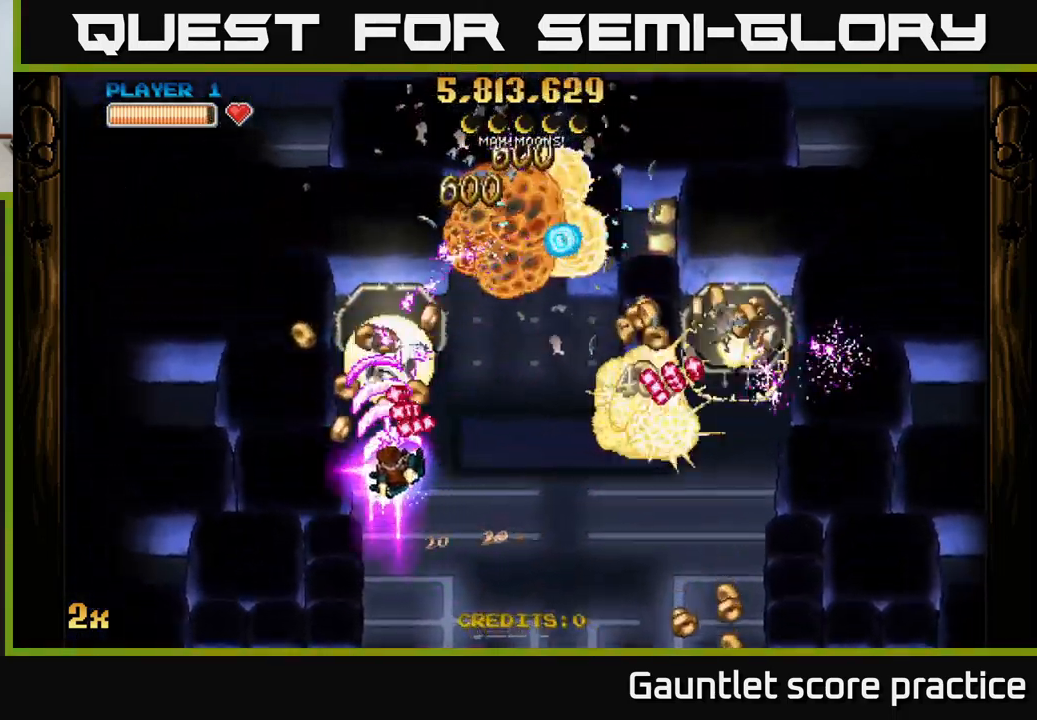
{"buttons": ["A"], "left_stick": "up-left", "right_stick": "center", "events": [[50, "left_stick", "down"], [200, "left_stick", "left"], [283, "left_stick", "up-left"]]}
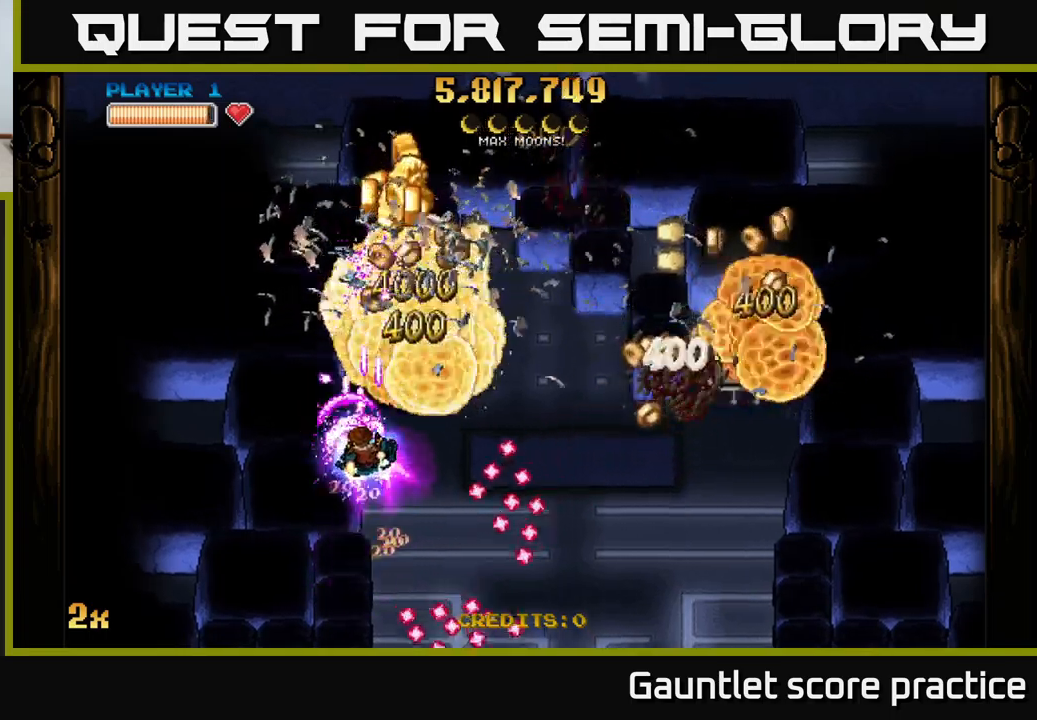
{"buttons": ["A"], "left_stick": "down", "right_stick": "center", "events": [[66, "X", "down"], [66, "left_stick", "right"], [183, "X", "up"], [383, "left_stick", "down"]]}
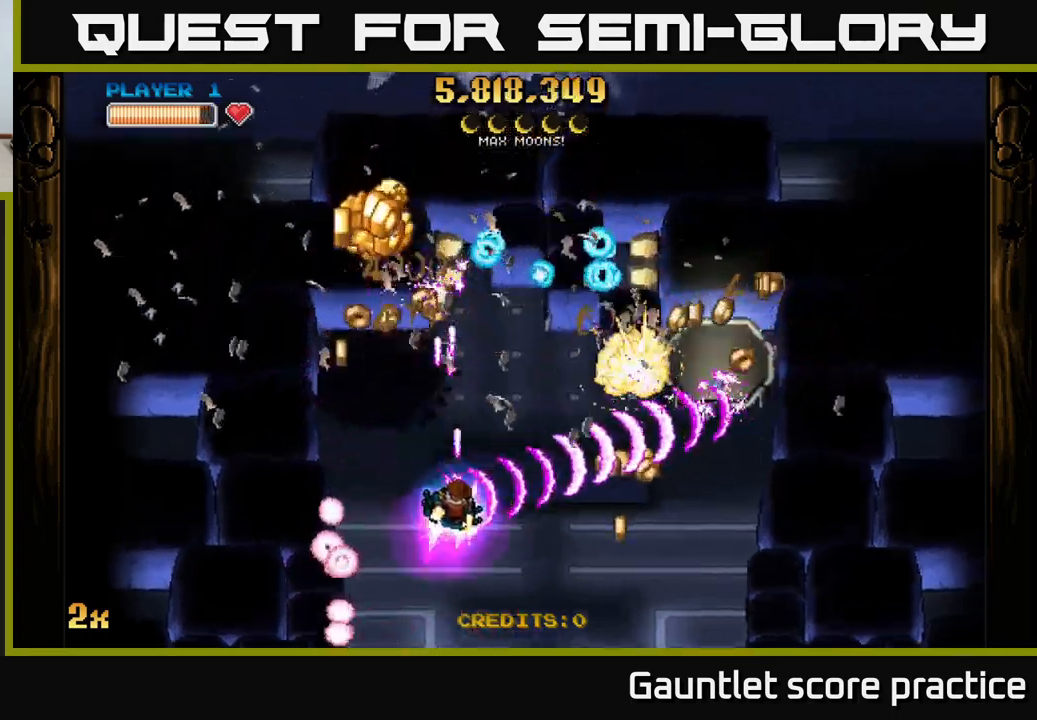
{"buttons": ["A", "X"], "left_stick": "up-left", "right_stick": "center", "events": [[150, "left_stick", "down-right"], [400, "left_stick", "up-right"], [416, "X", "down"], [466, "left_stick", "up-left"]]}
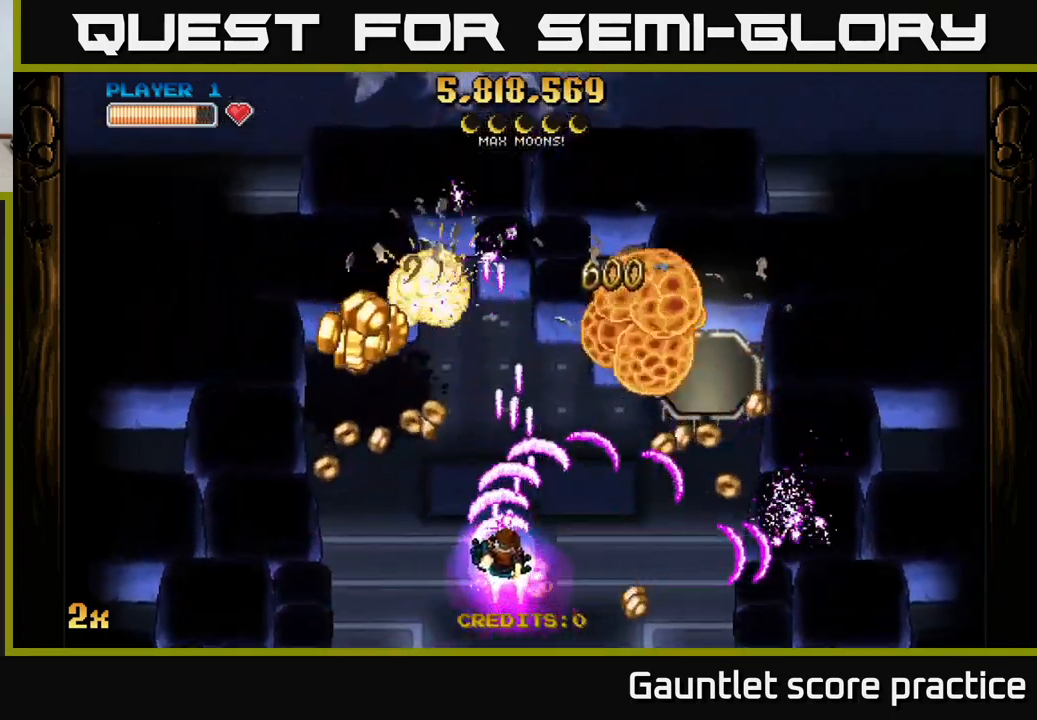
{"buttons": ["A"], "left_stick": "up-right", "right_stick": "center", "events": [[33, "X", "up"], [150, "left_stick", "left"], [483, "left_stick", "up-right"]]}
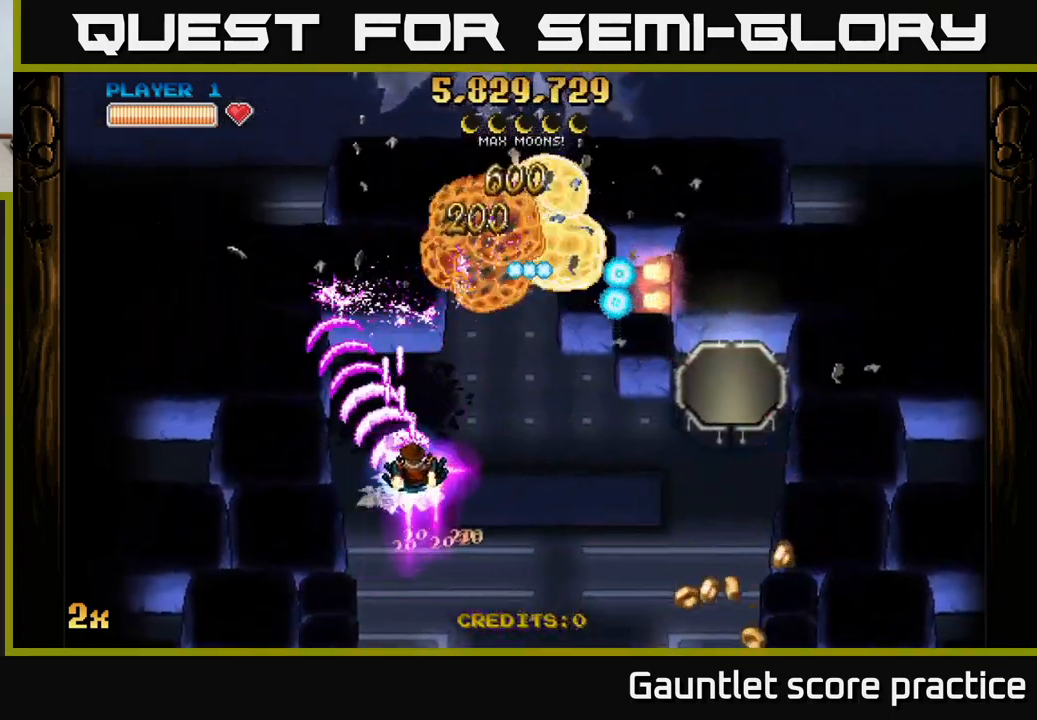
{"buttons": ["A"], "left_stick": "down", "right_stick": "center", "events": [[116, "X", "down"], [216, "X", "up"], [400, "left_stick", "center"], [500, "left_stick", "down"]]}
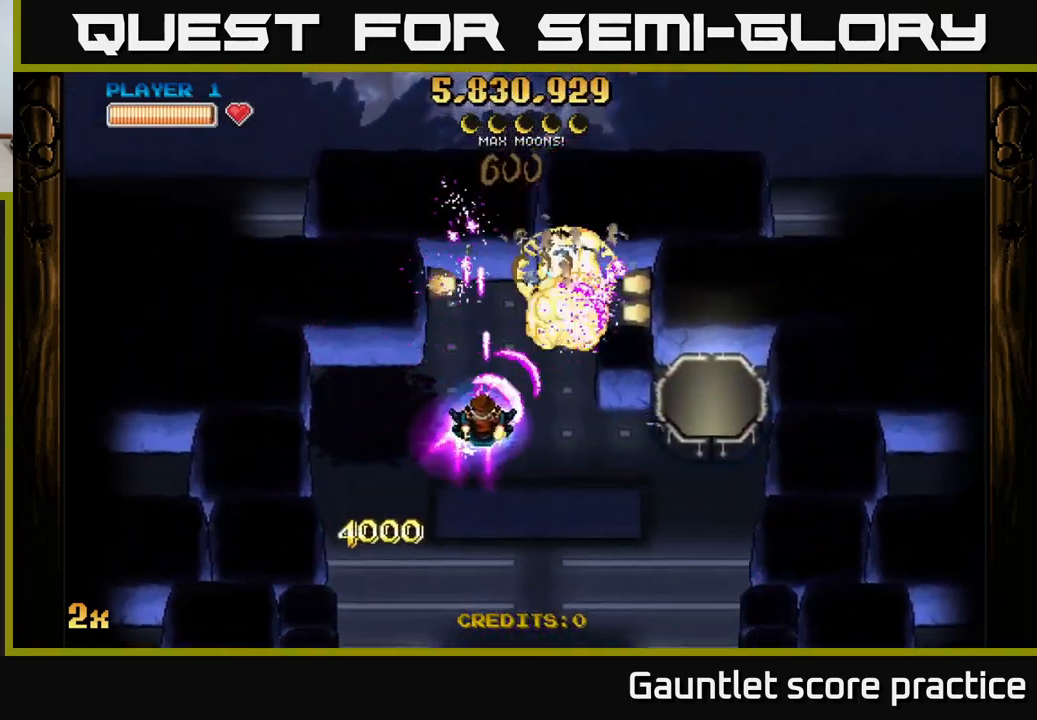
{"buttons": ["A"], "left_stick": "center", "right_stick": "center", "events": [[216, "left_stick", "center"]]}
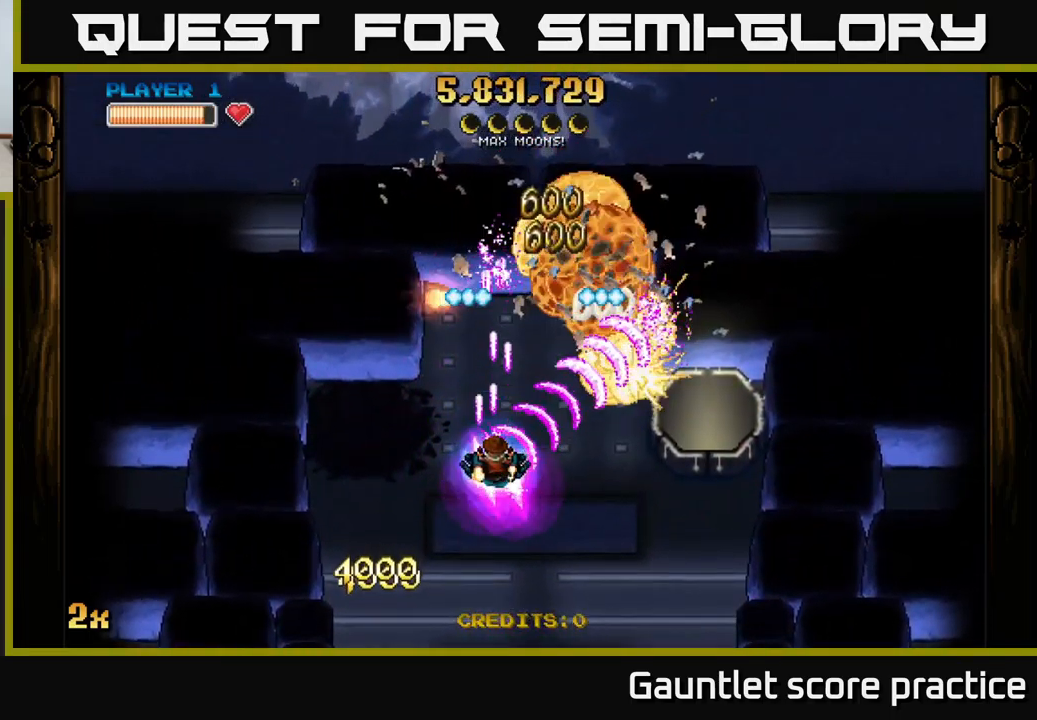
{"buttons": ["A"], "left_stick": "down-right", "right_stick": "center", "events": [[100, "left_stick", "up-left"], [333, "X", "down"], [383, "left_stick", "up-right"], [416, "X", "up"], [483, "left_stick", "down-right"]]}
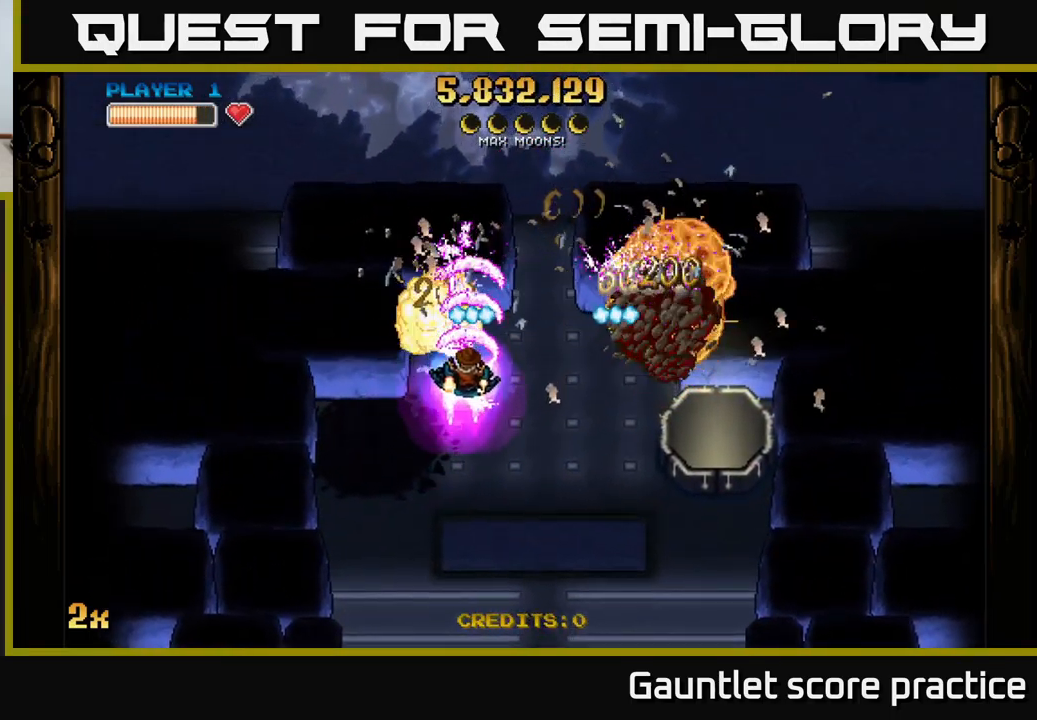
{"buttons": ["A"], "left_stick": "down-right", "right_stick": "center", "events": [[33, "left_stick", "down"], [483, "left_stick", "down-right"]]}
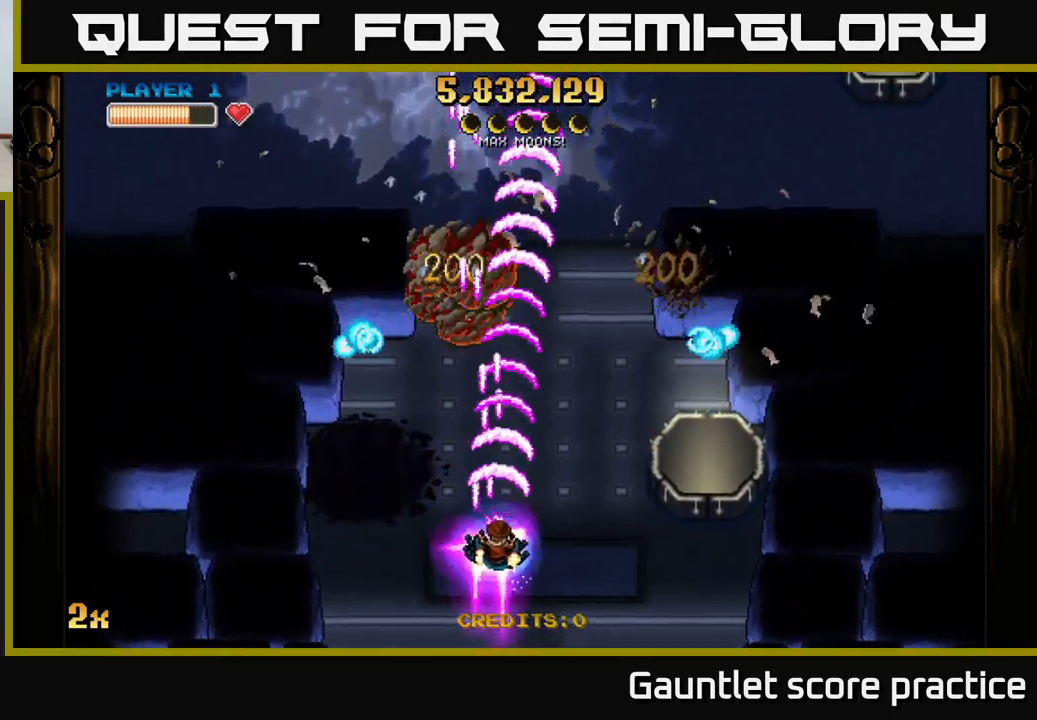
{"buttons": ["A", "X"], "left_stick": "up-right", "right_stick": "center", "events": [[150, "left_stick", "down-left"], [266, "left_stick", "center"], [333, "left_stick", "up"], [416, "X", "down"], [466, "left_stick", "up-right"]]}
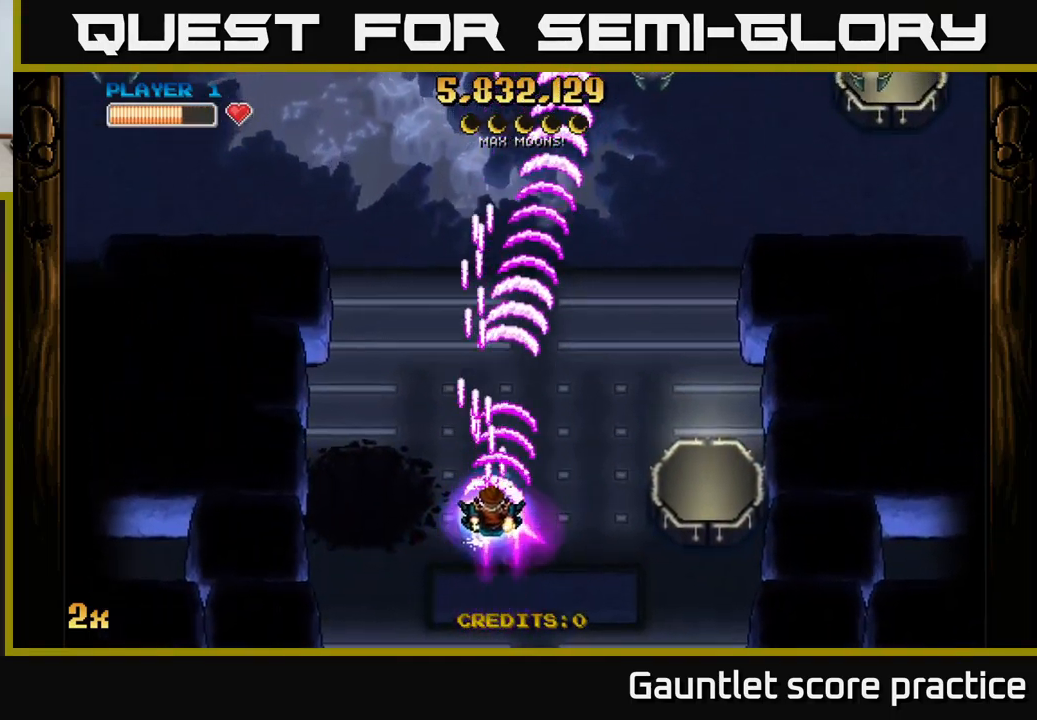
{"buttons": ["A"], "left_stick": "down-right", "right_stick": "center", "events": [[16, "X", "up"], [183, "left_stick", "up-left"], [366, "left_stick", "down-right"]]}
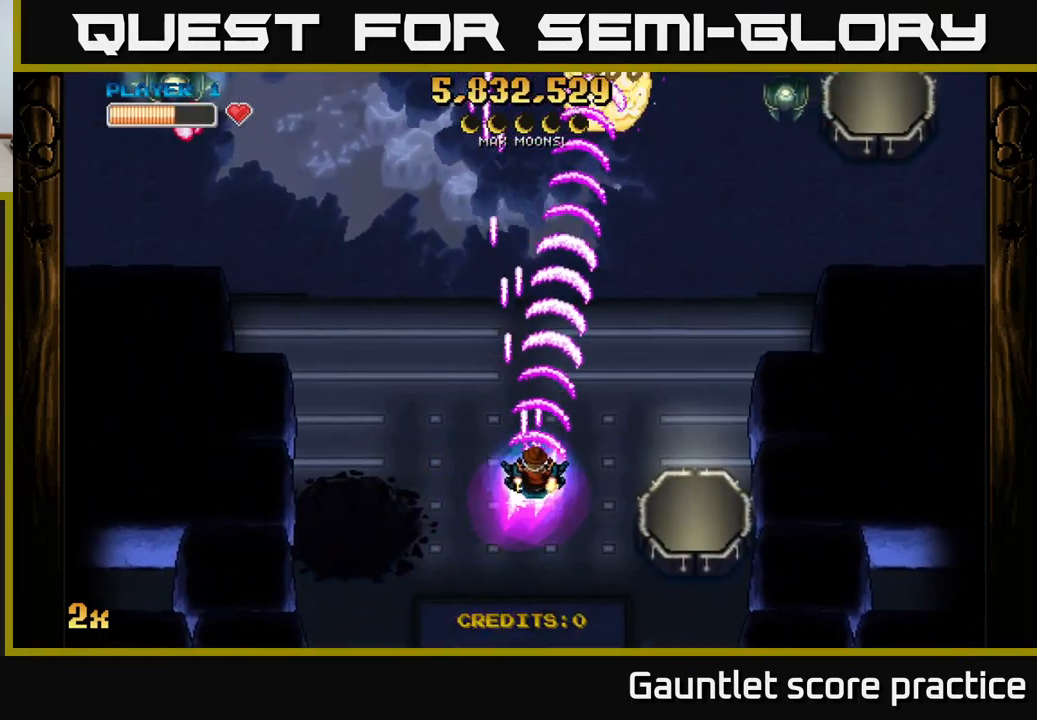
{"buttons": ["A"], "left_stick": "center", "right_stick": "center", "events": [[500, "left_stick", "center"]]}